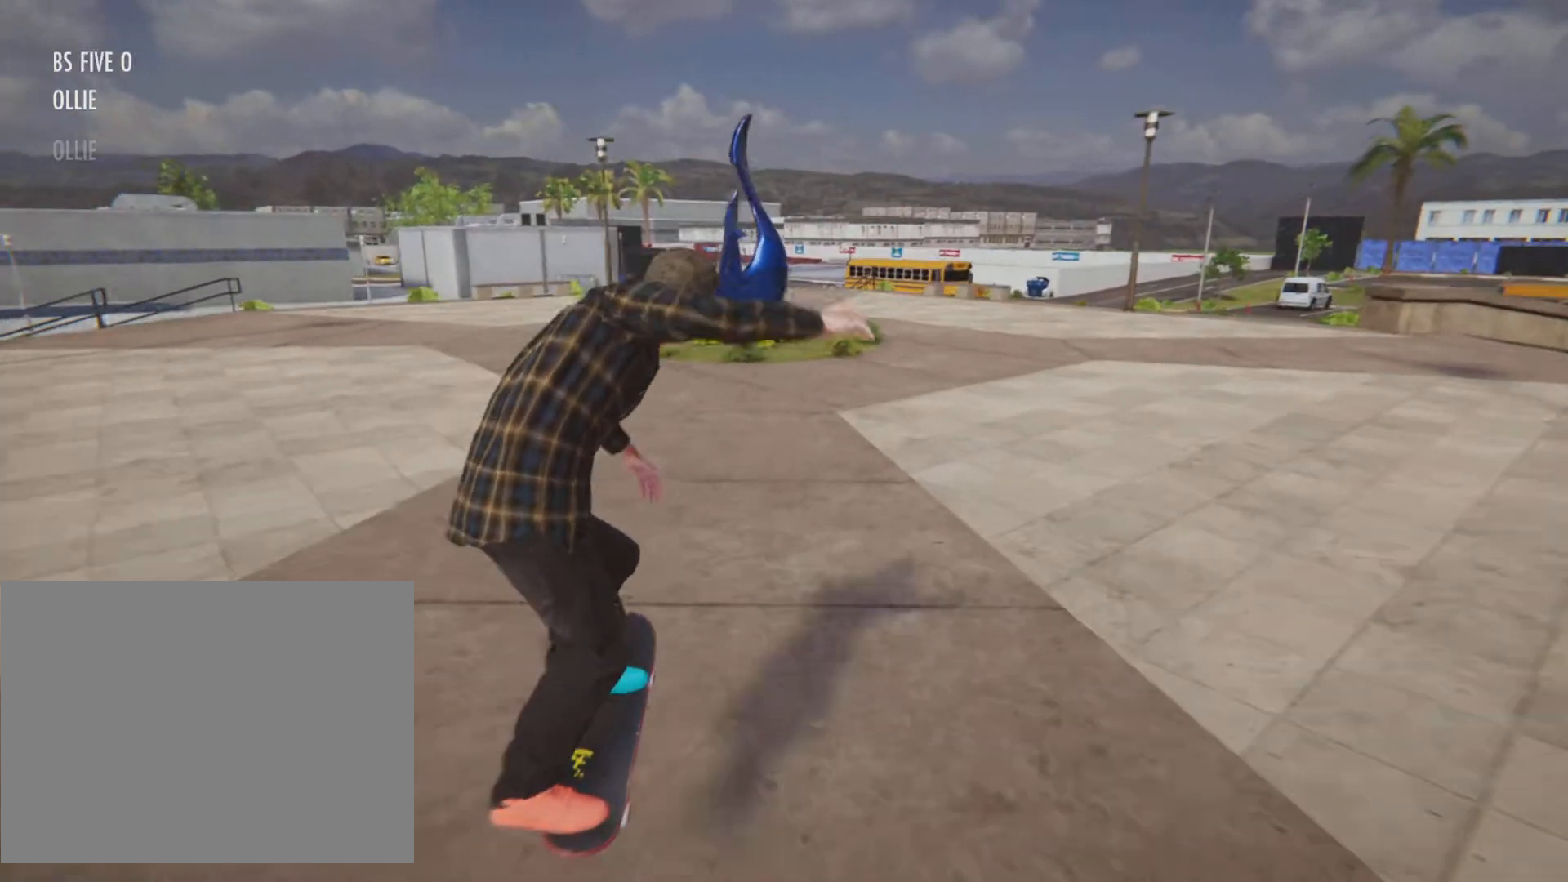
Gameplay with a controller (PlayStation layout); each line is a JSON object with the inputs held at the frame after it. "button_events" lists button changes between this image and that frame as [ms after this image, input, new state], when the widget could be followed in between (sticks are given only as held states). Not read: HOME L3 R3.
{"buttons": ["L2"], "left_stick": "center", "right_stick": "center", "button_events": [[317, "L2", "down"]]}
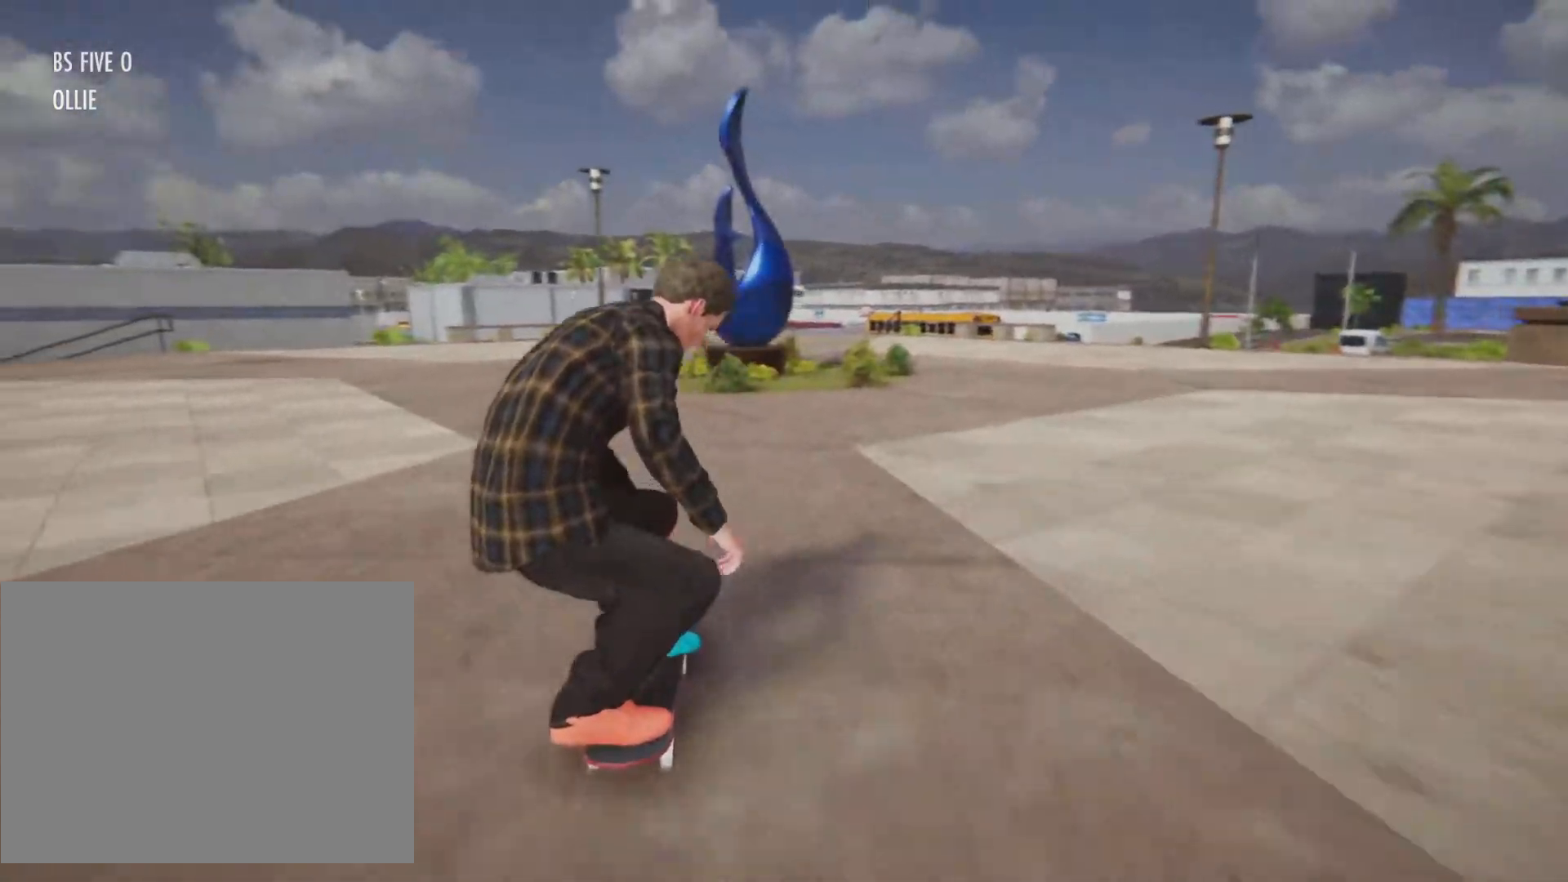
{"buttons": [], "left_stick": "center", "right_stick": "center", "button_events": [[167, "L2", "up"]]}
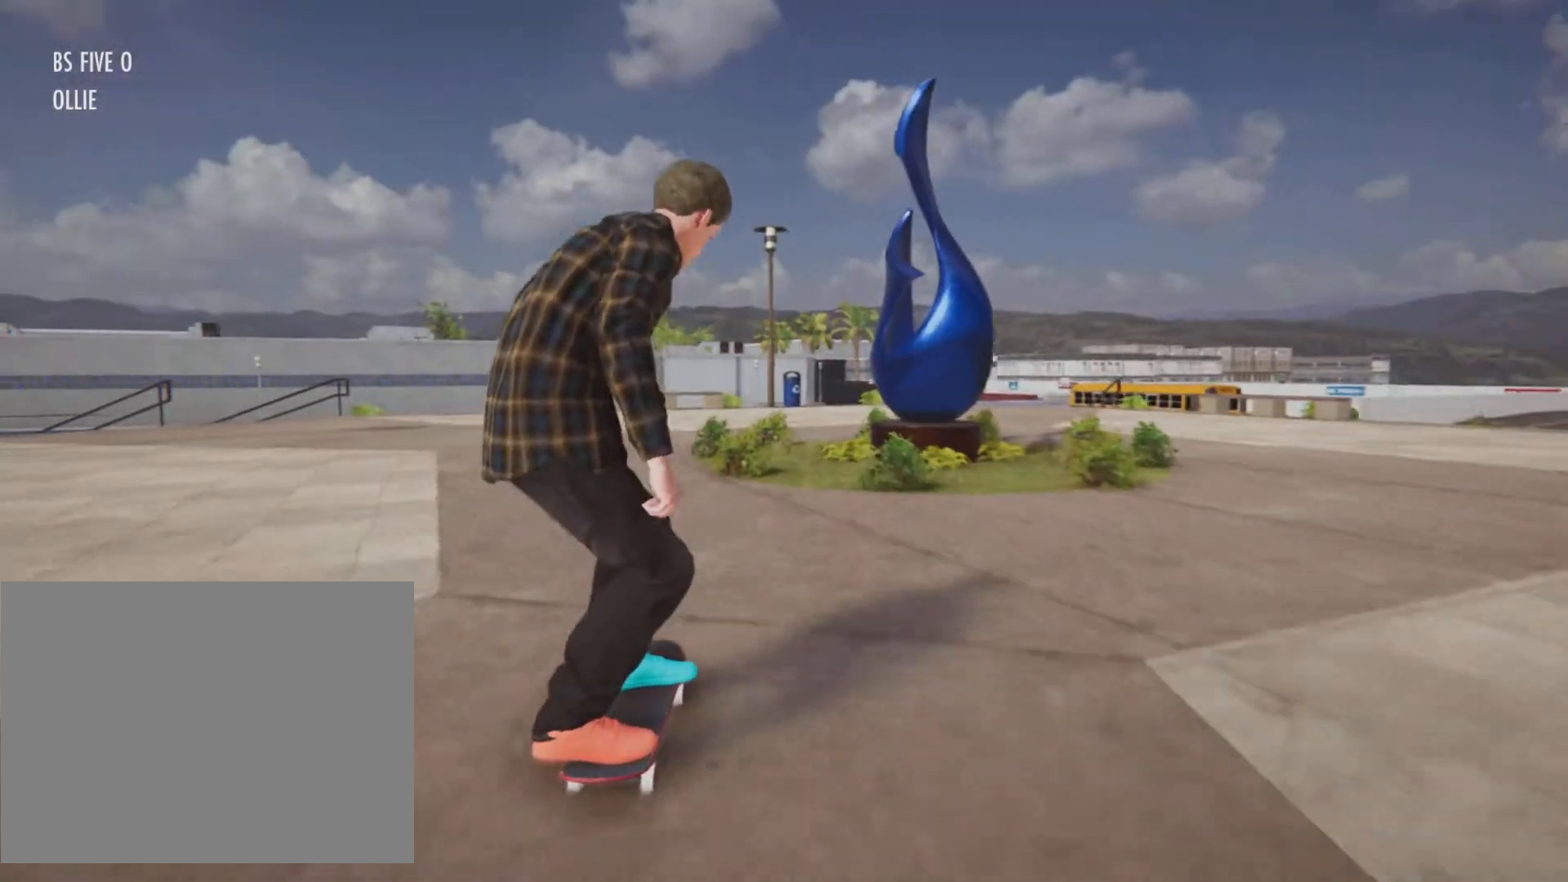
{"buttons": [], "left_stick": "center", "right_stick": "center", "button_events": []}
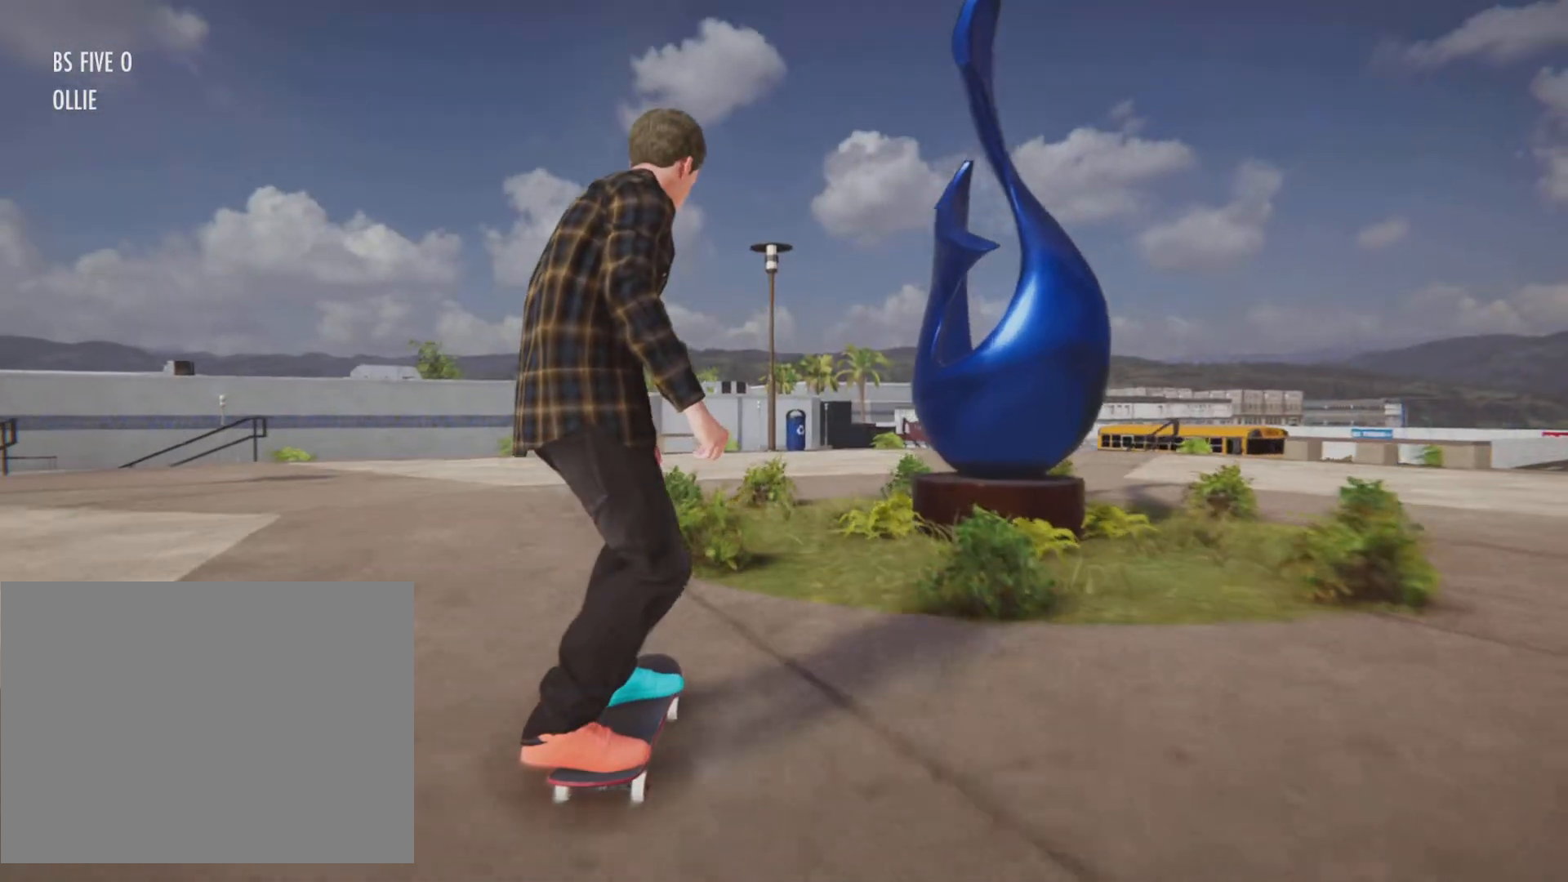
{"buttons": ["CROSS"], "left_stick": "center", "right_stick": "center", "button_events": [[367, "CROSS", "down"]]}
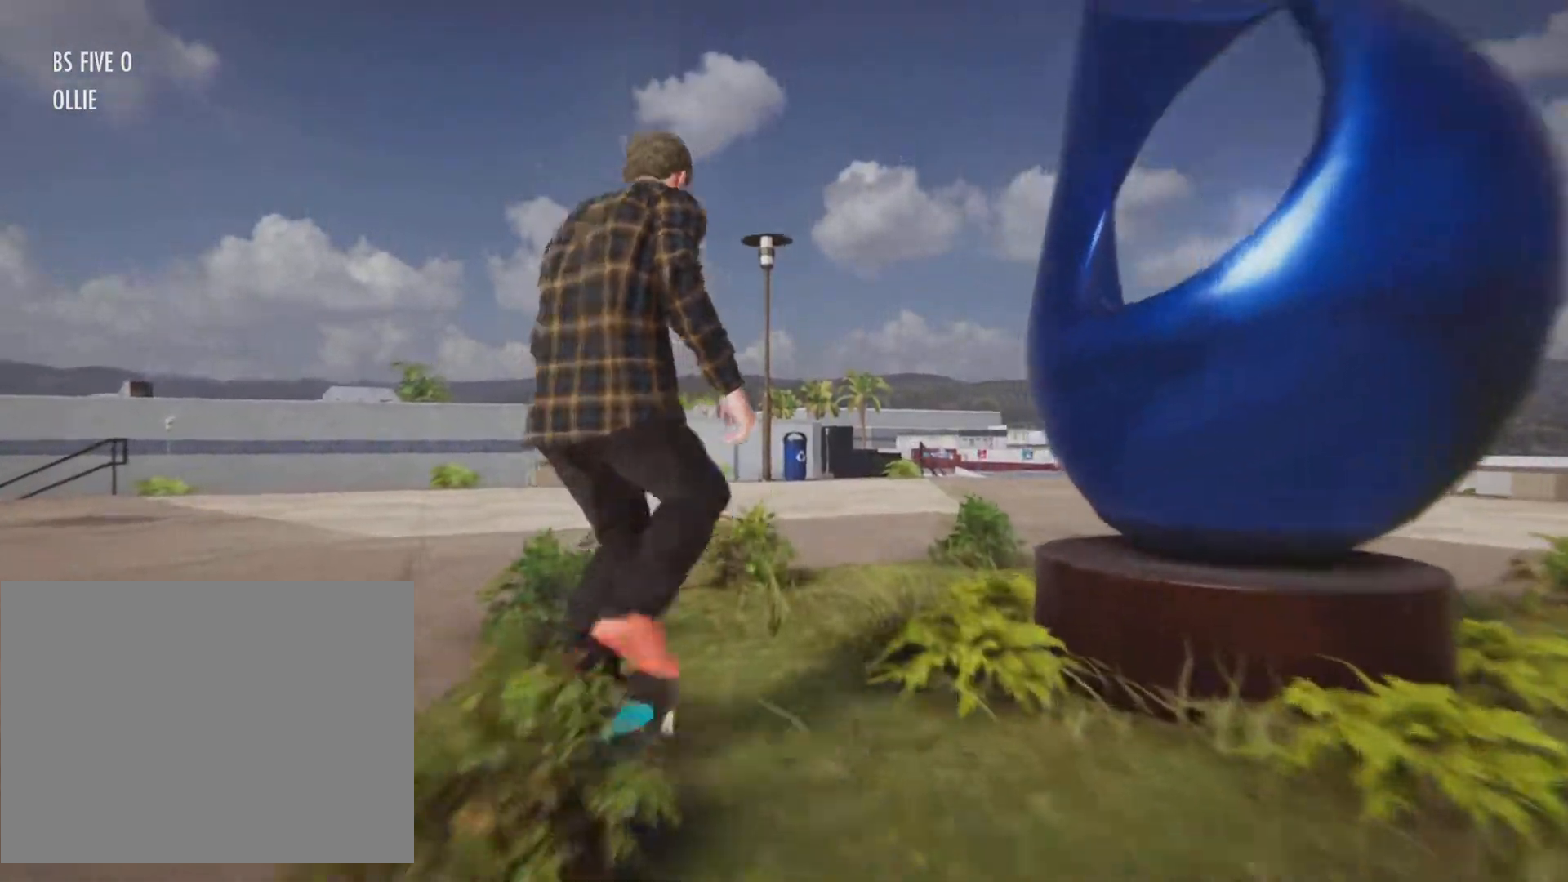
{"buttons": [], "left_stick": "center", "right_stick": "center", "button_events": [[16, "CROSS", "up"], [183, "R2", "down"], [333, "R2", "up"]]}